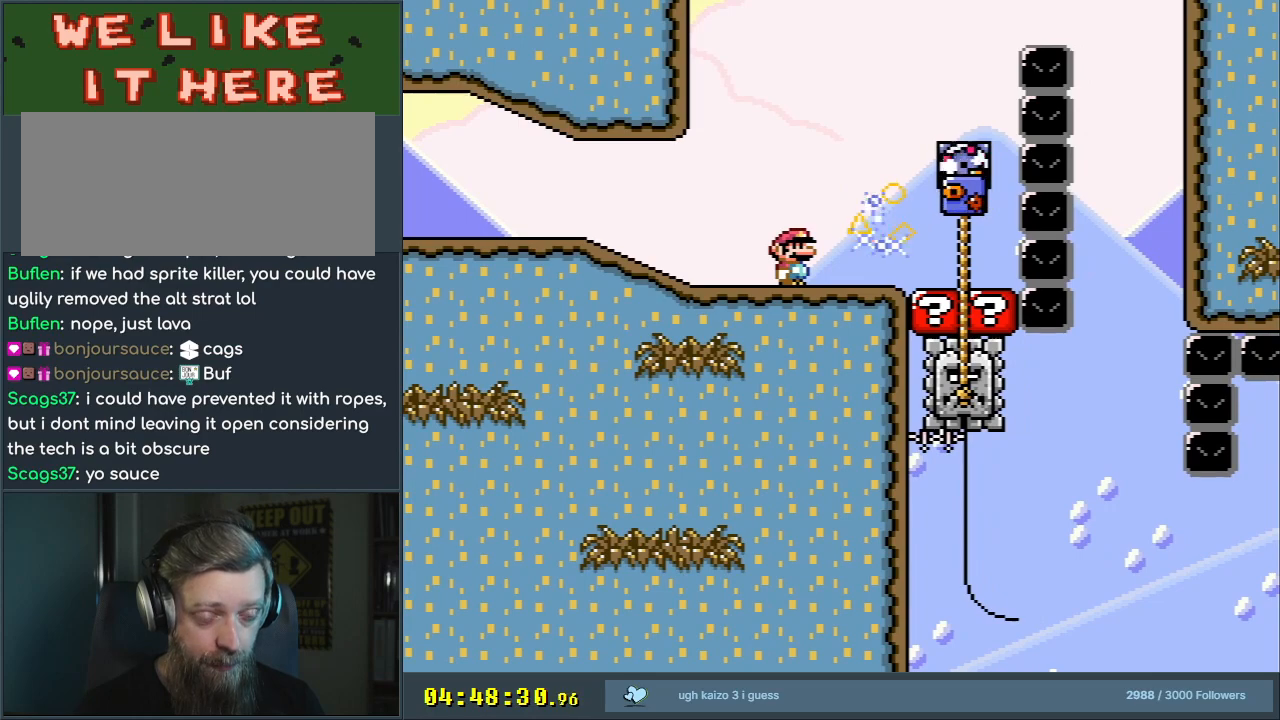
Gameplay with a controller (Nintendo layout); each line is a JSON object with the inputs held at the frame after it. "events" lists button and stick changes between this image and that frame as [ms after this image, input, new state], when the widget could be followed in between. Not read: L3 R3.
{"buttons": ["Y"], "events": []}
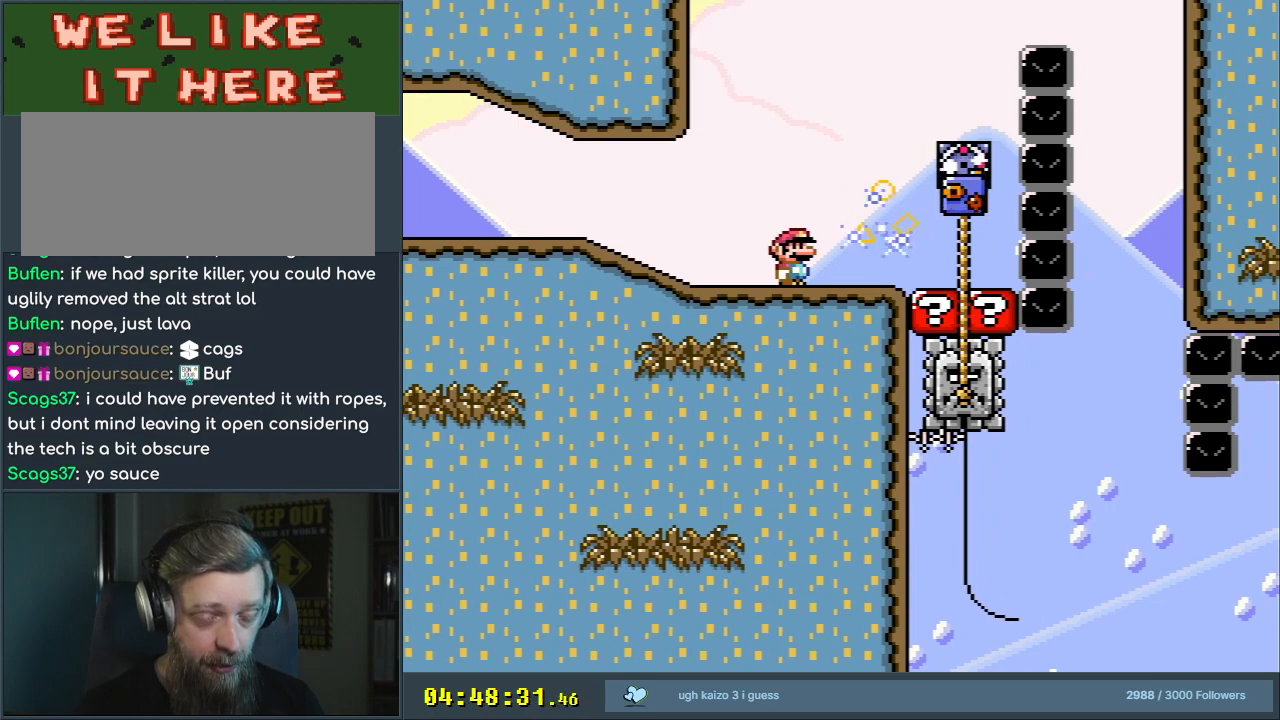
{"buttons": ["Y"], "events": [[317, "DPAD_LEFT", "down"], [417, "DPAD_LEFT", "up"]]}
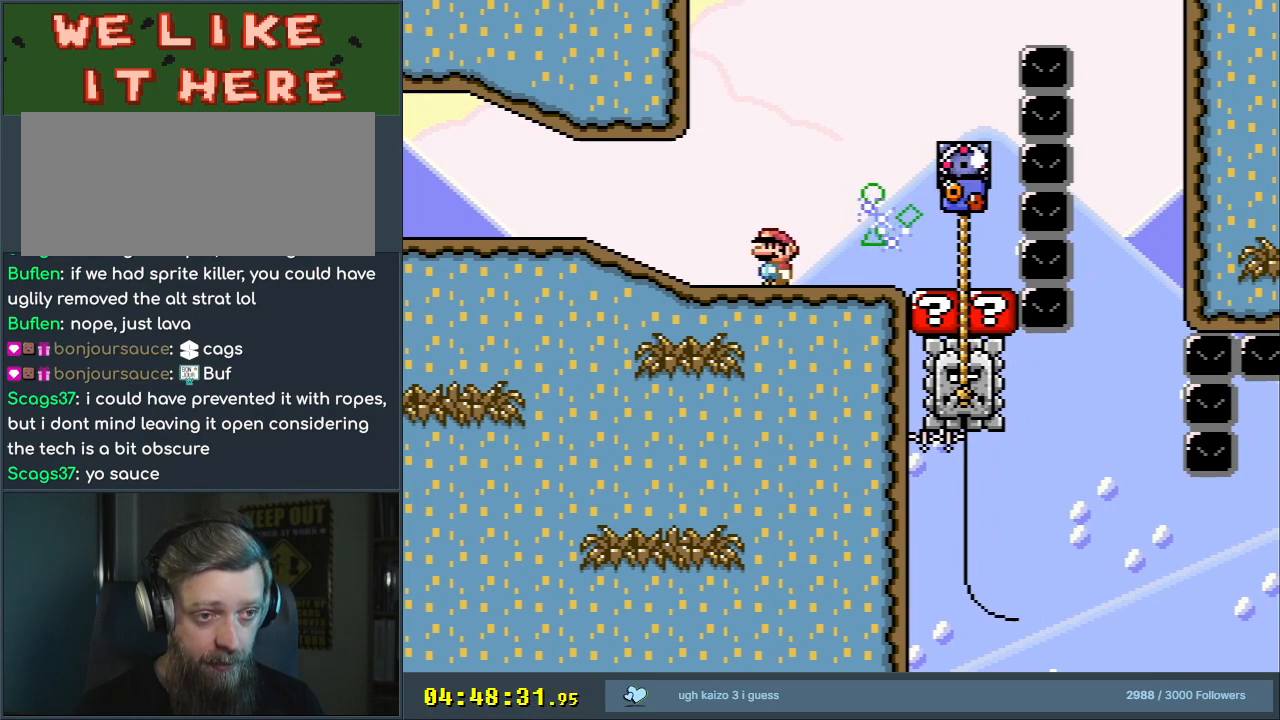
{"buttons": ["Y"], "events": []}
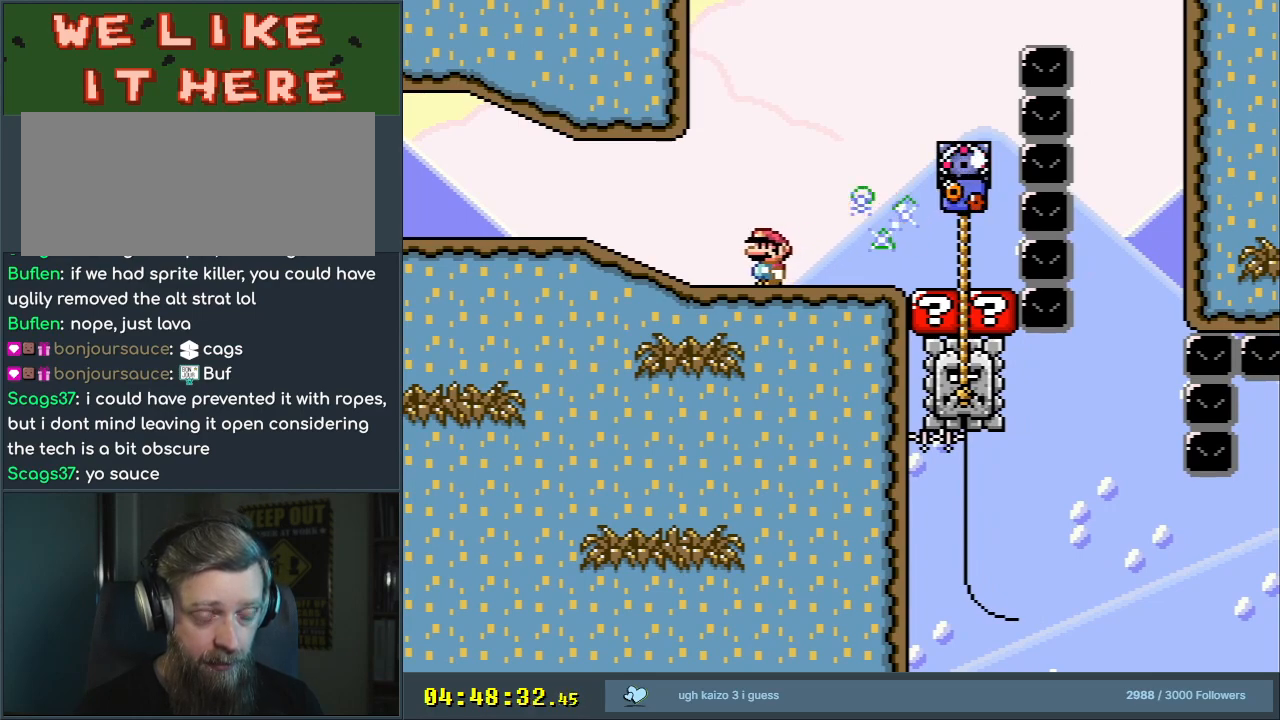
{"buttons": ["Y"], "events": []}
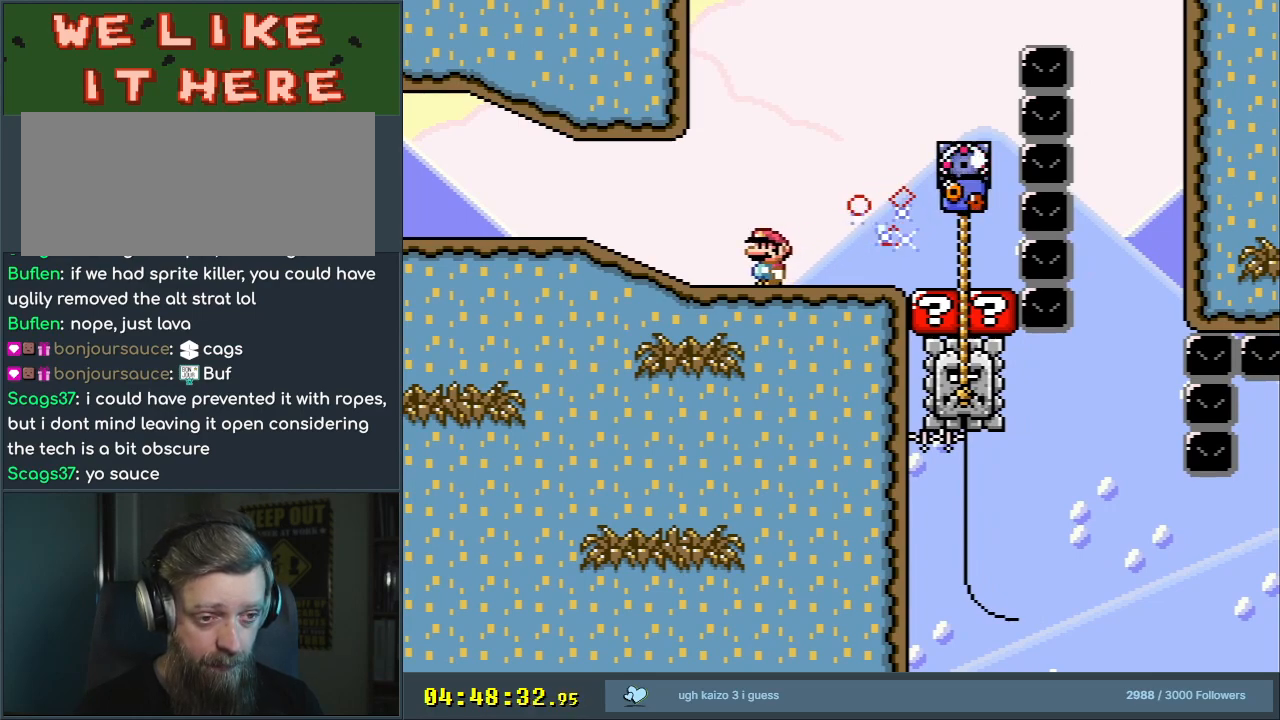
{"buttons": ["Y"], "events": []}
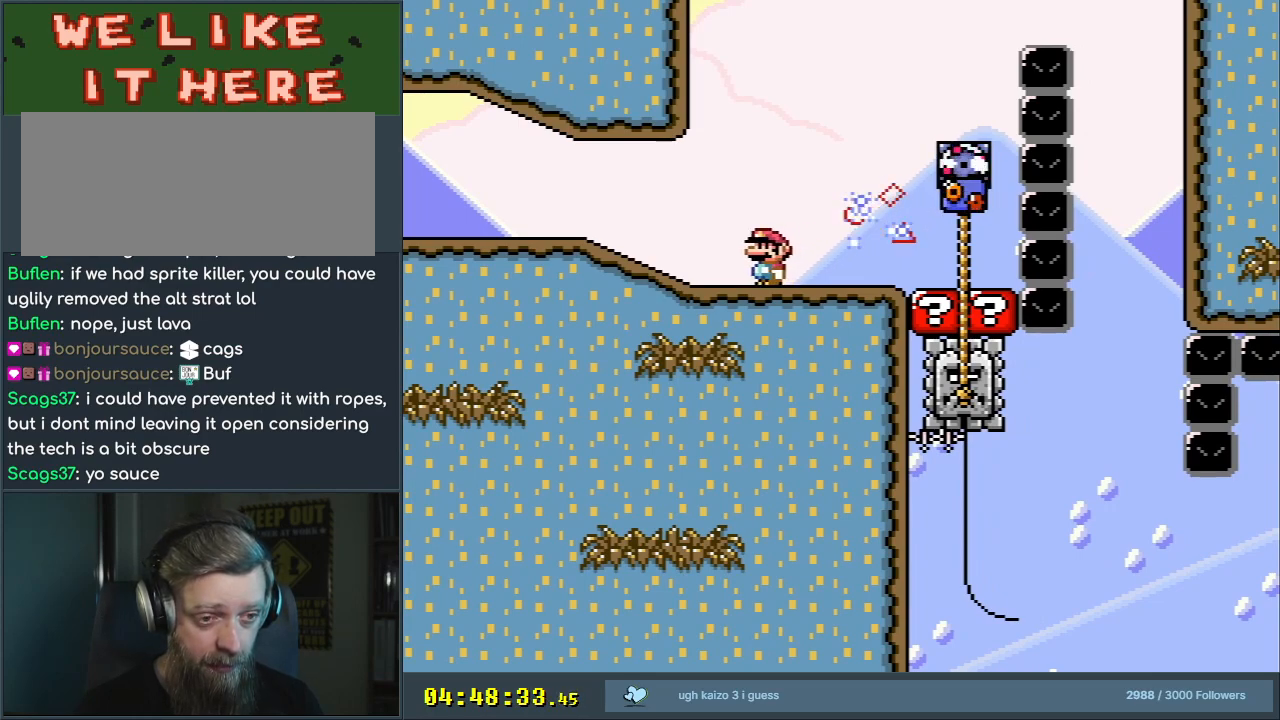
{"buttons": ["Y"], "events": []}
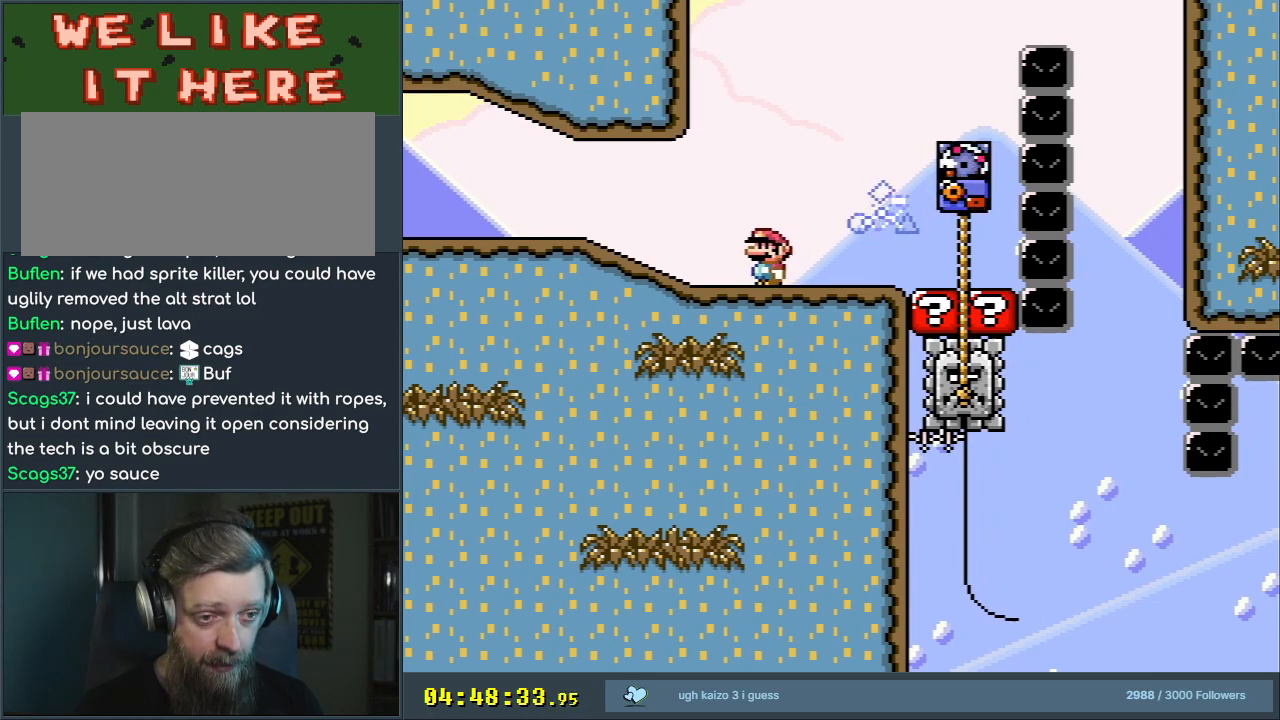
{"buttons": ["Y"], "events": []}
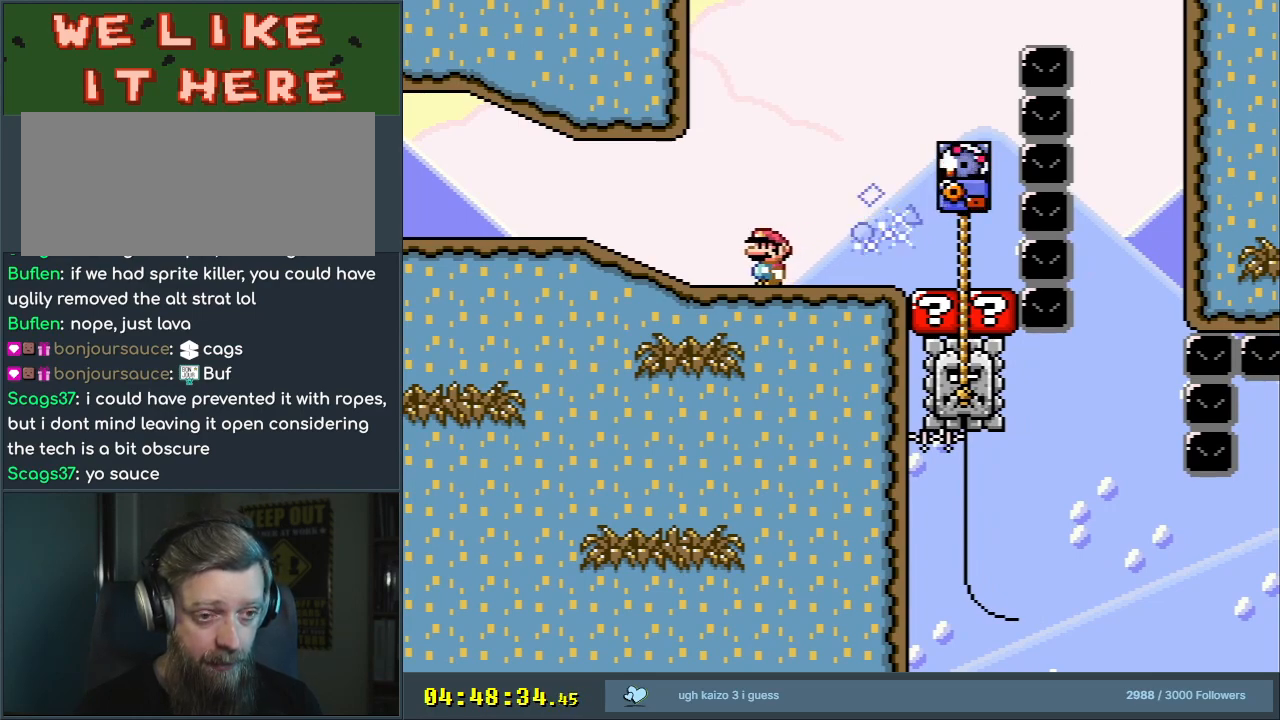
{"buttons": ["Y"], "events": []}
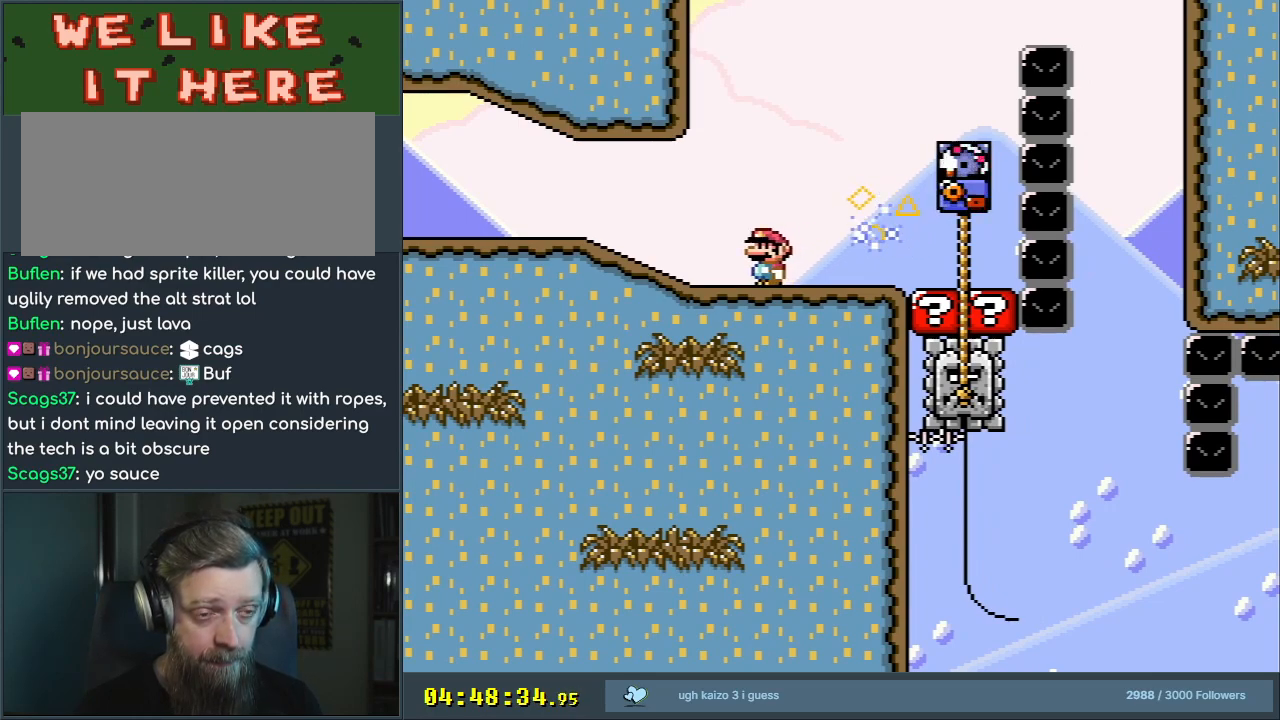
{"buttons": ["Y"], "events": []}
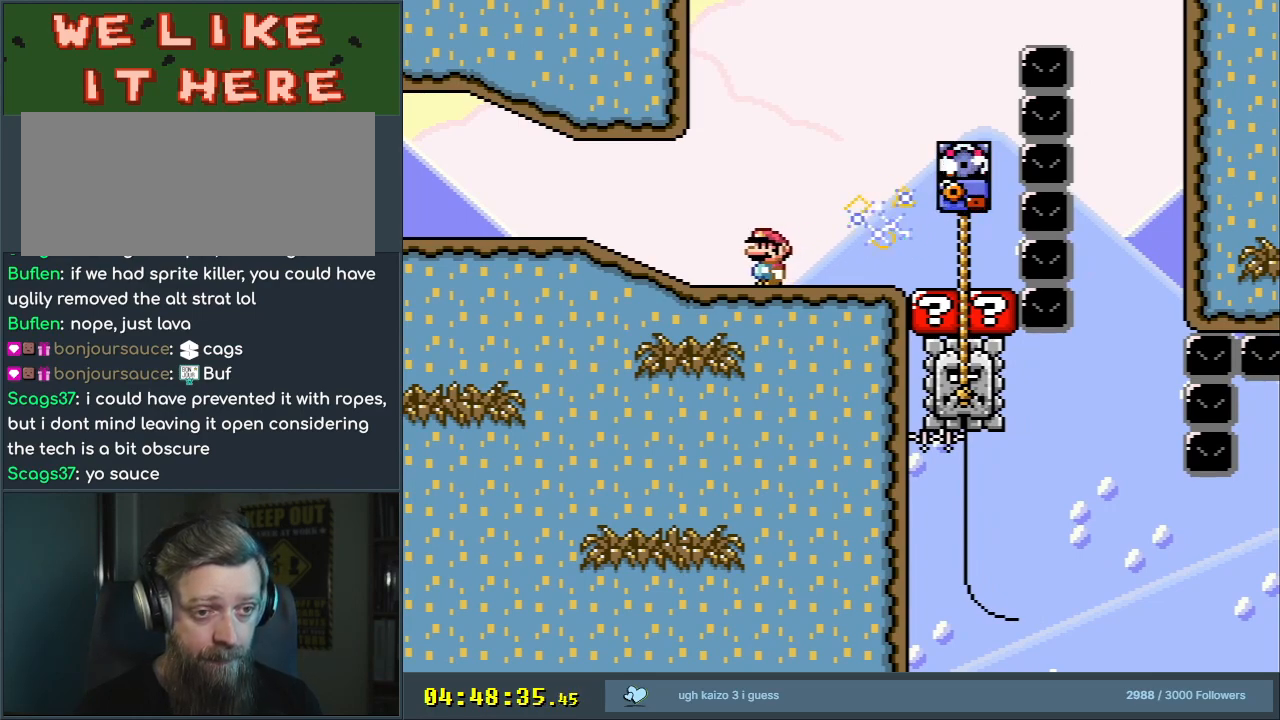
{"buttons": ["Y"], "events": []}
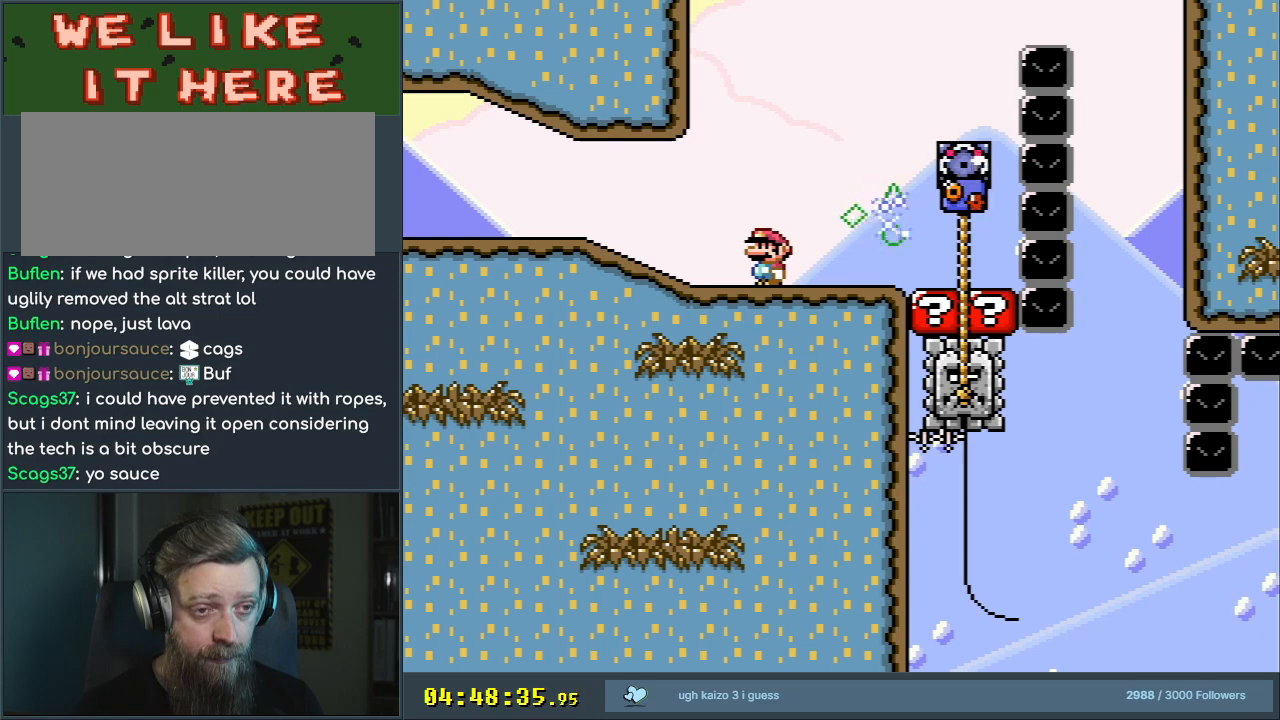
{"buttons": ["Y"], "events": []}
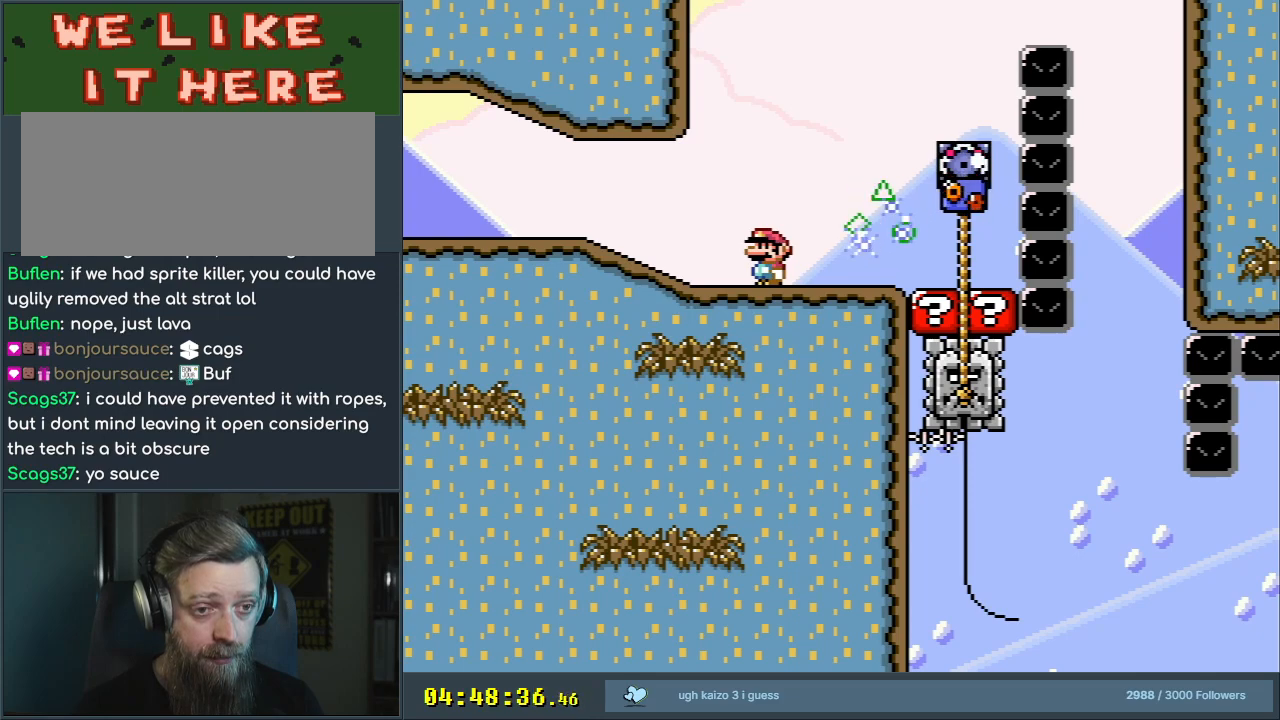
{"buttons": ["B", "Y", "DPAD_RIGHT"], "events": [[300, "DPAD_RIGHT", "down"], [350, "B", "down"]]}
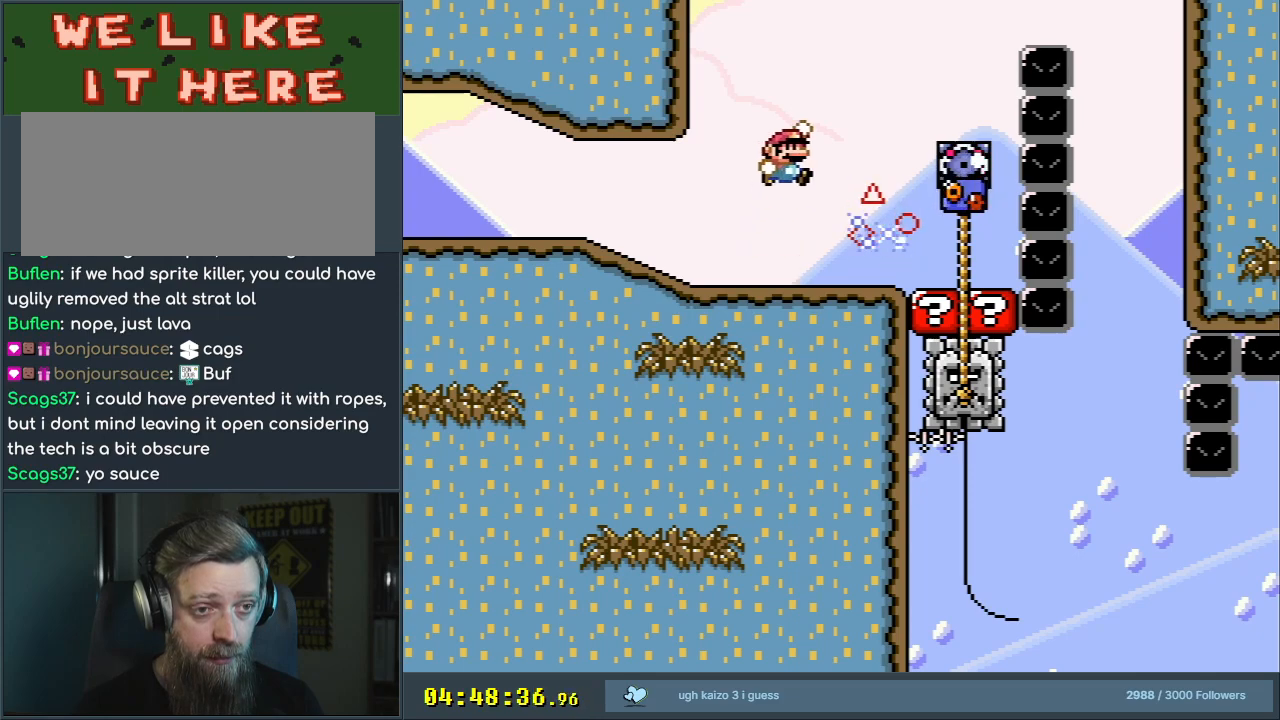
{"buttons": ["Y", "DPAD_UP"], "events": [[233, "DPAD_RIGHT", "up"], [283, "B", "up"], [333, "B", "down"], [383, "DPAD_LEFT", "down"], [383, "DPAD_UP", "down"], [450, "DPAD_LEFT", "up"], [500, "B", "up"]]}
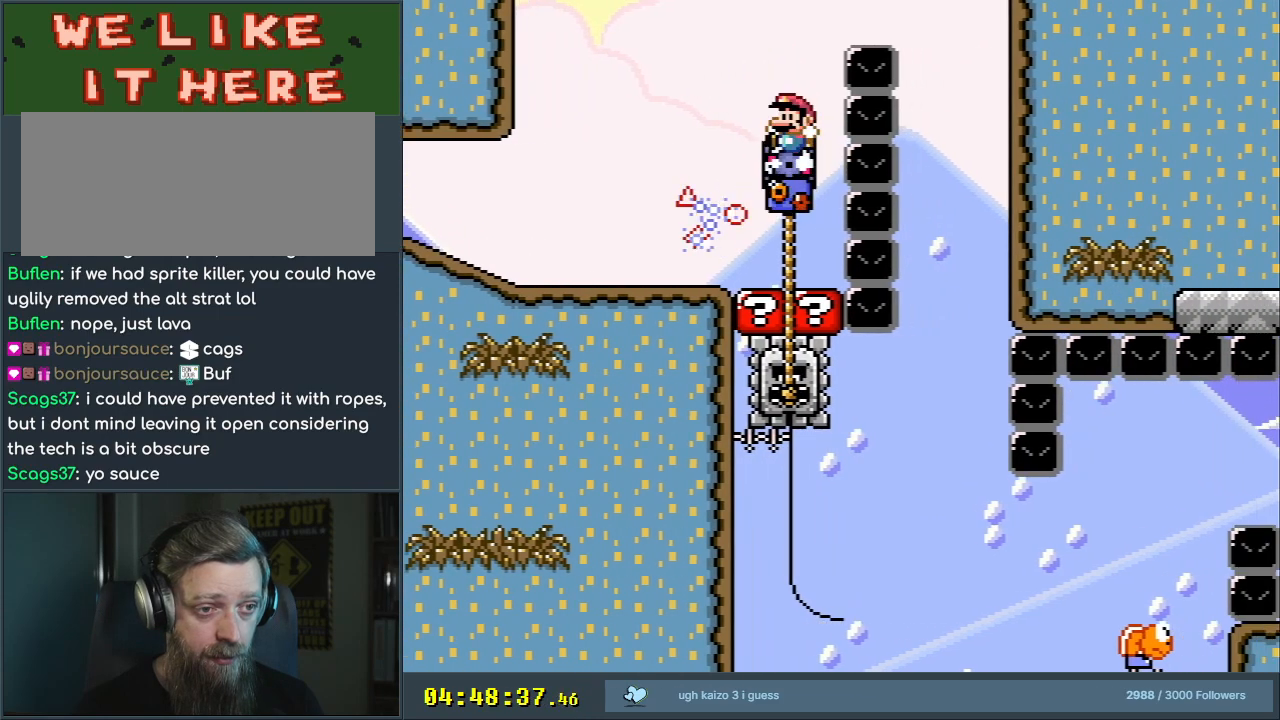
{"buttons": ["B", "Y"], "events": [[33, "DPAD_LEFT", "down"], [183, "B", "down"], [233, "DPAD_LEFT", "up"], [367, "DPAD_UP", "up"]]}
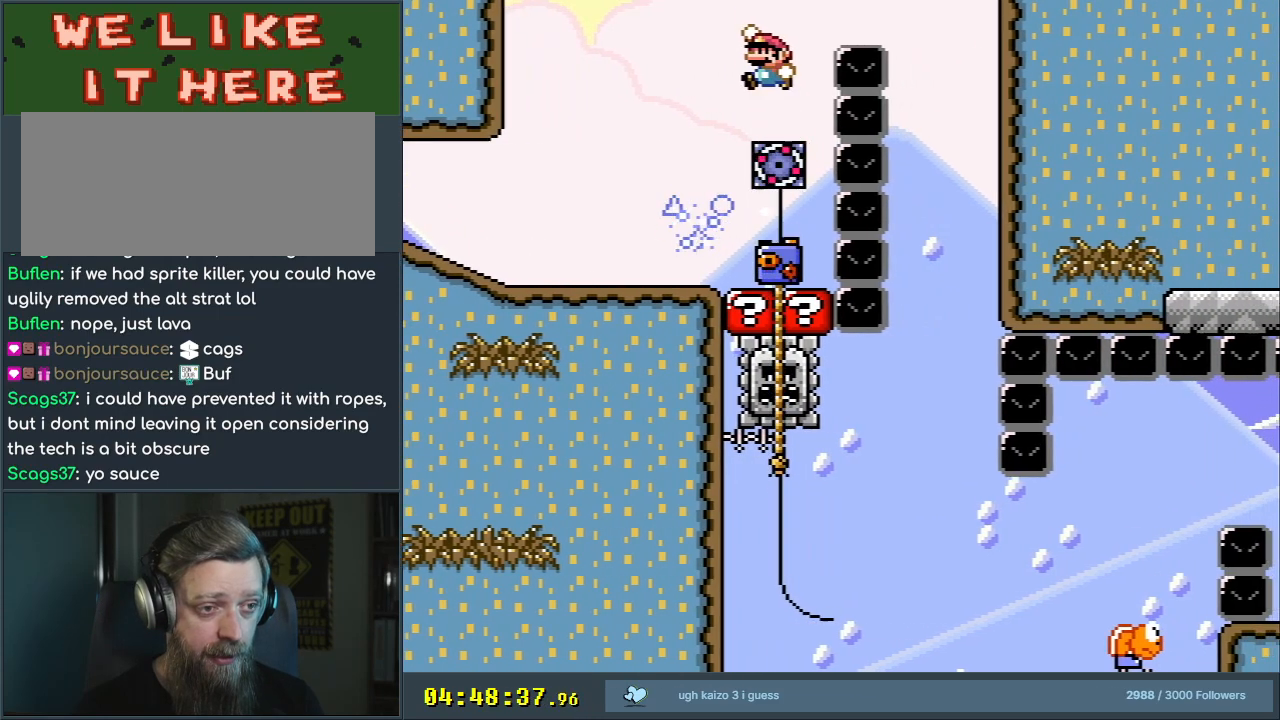
{"buttons": ["A", "X"], "events": [[33, "B", "up"], [83, "Y", "up"], [100, "X", "down"], [183, "DPAD_RIGHT", "down"], [283, "DPAD_RIGHT", "up"], [467, "A", "down"]]}
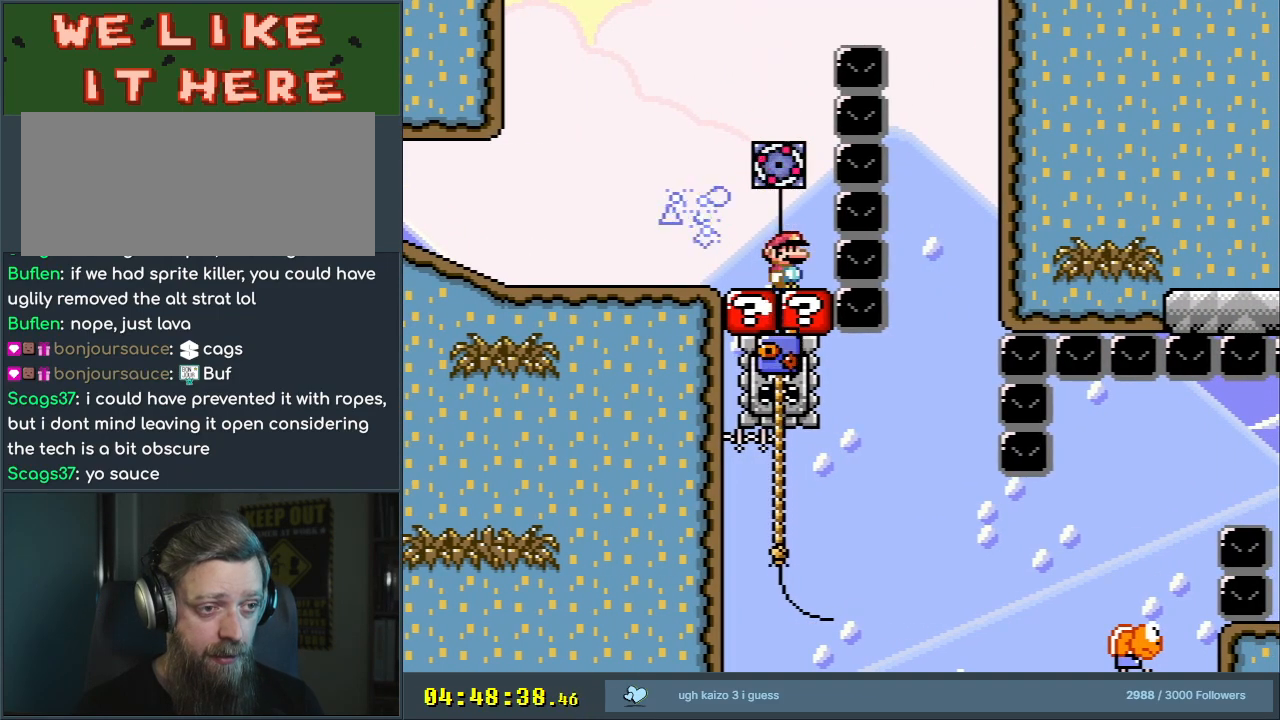
{"buttons": ["A", "X", "DPAD_RIGHT"], "events": [[50, "DPAD_LEFT", "down"], [200, "A", "up"], [317, "DPAD_LEFT", "up"], [333, "DPAD_UP", "down"], [350, "A", "down"], [350, "DPAD_RIGHT", "down"], [350, "DPAD_UP", "up"]]}
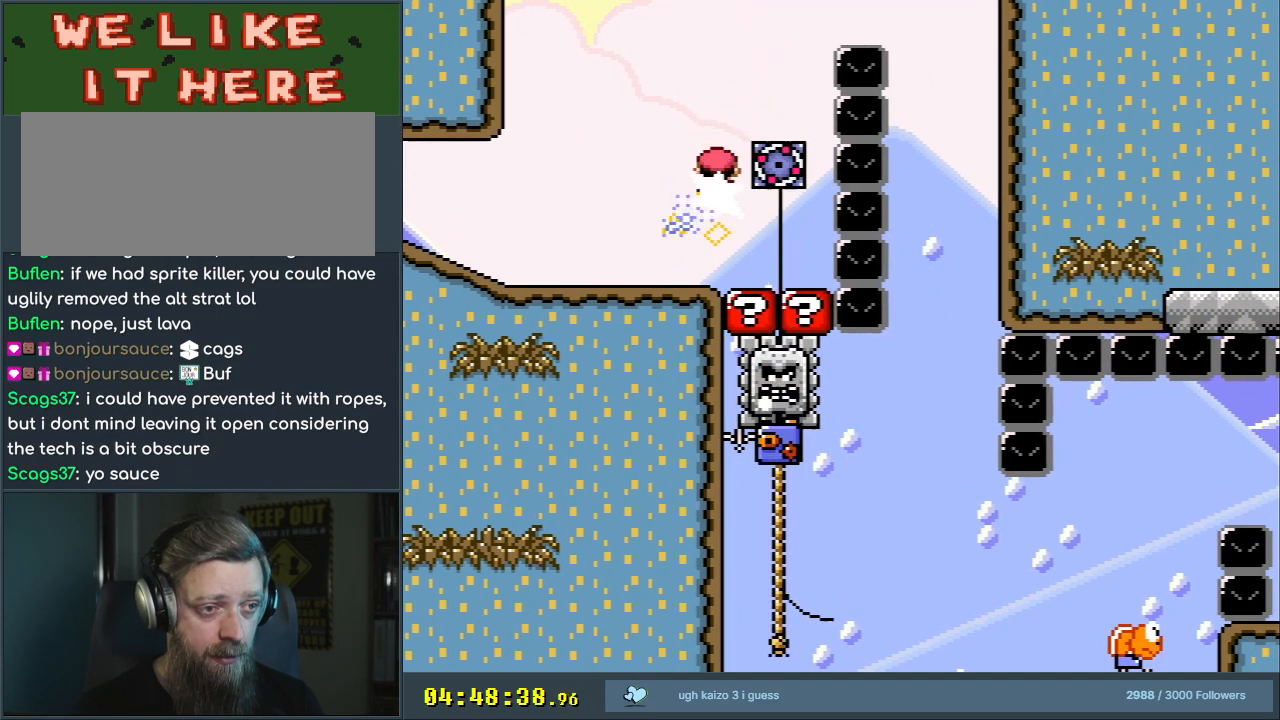
{"buttons": ["Y"], "events": [[333, "A", "up"], [383, "X", "up"], [417, "Y", "down"], [450, "DPAD_RIGHT", "up"]]}
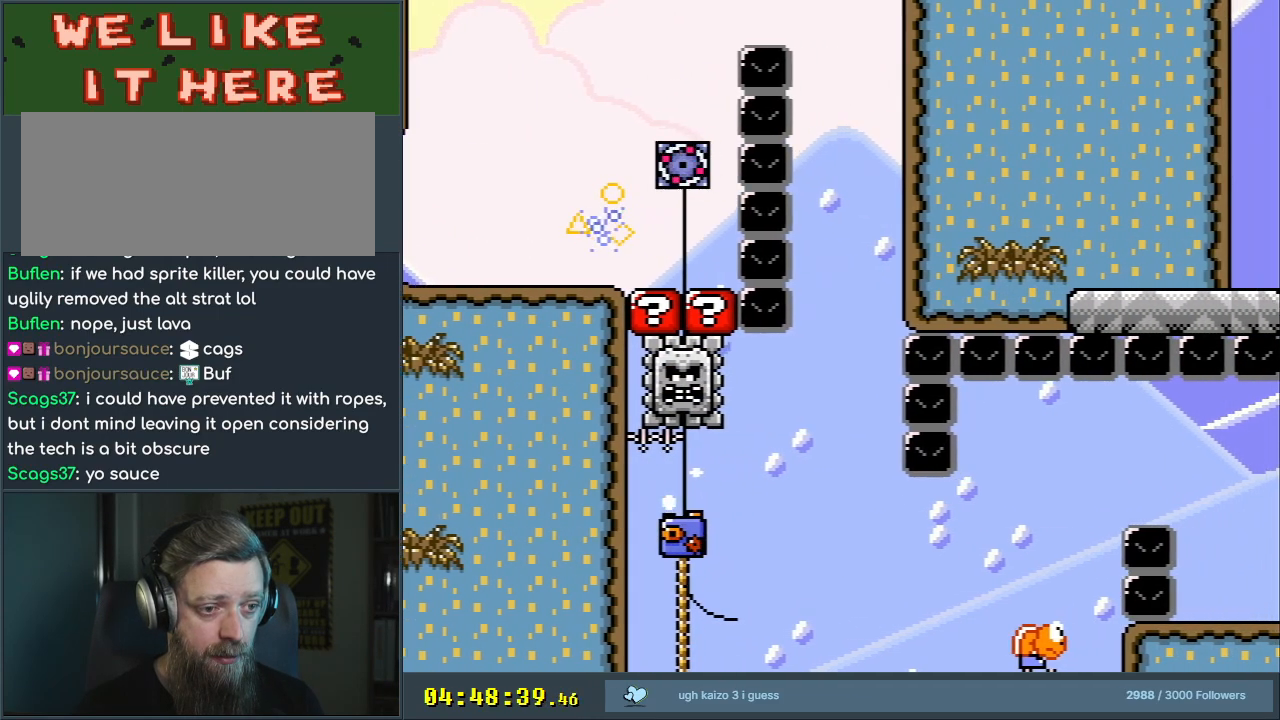
{"buttons": ["Y", "DPAD_LEFT"], "events": [[83, "DPAD_LEFT", "down"], [250, "DPAD_LEFT", "up"], [500, "DPAD_LEFT", "down"]]}
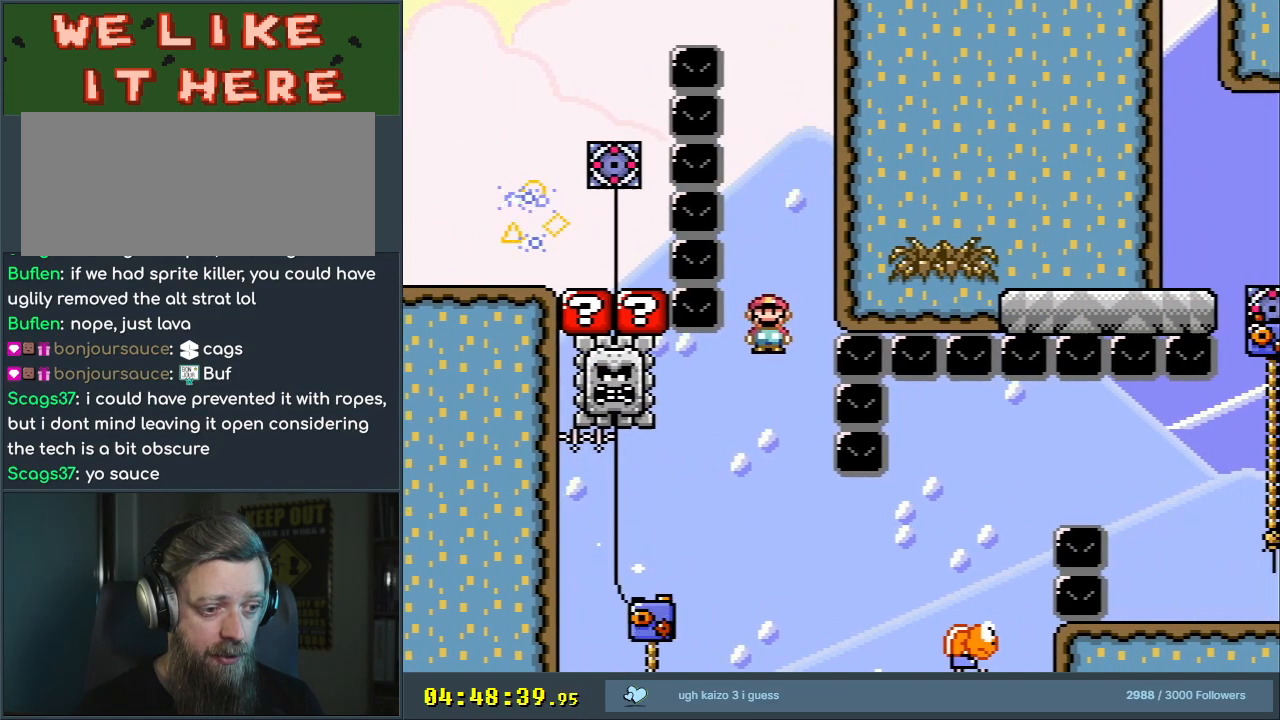
{"buttons": ["Y", "DPAD_UP", "DPAD_RIGHT"], "events": [[83, "DPAD_LEFT", "up"], [83, "DPAD_UP", "down"], [117, "DPAD_RIGHT", "down"], [117, "DPAD_UP", "up"], [133, "DPAD_UP", "down"], [200, "DPAD_RIGHT", "up"], [333, "DPAD_RIGHT", "down"], [433, "DPAD_UP", "up"], [483, "DPAD_UP", "down"]]}
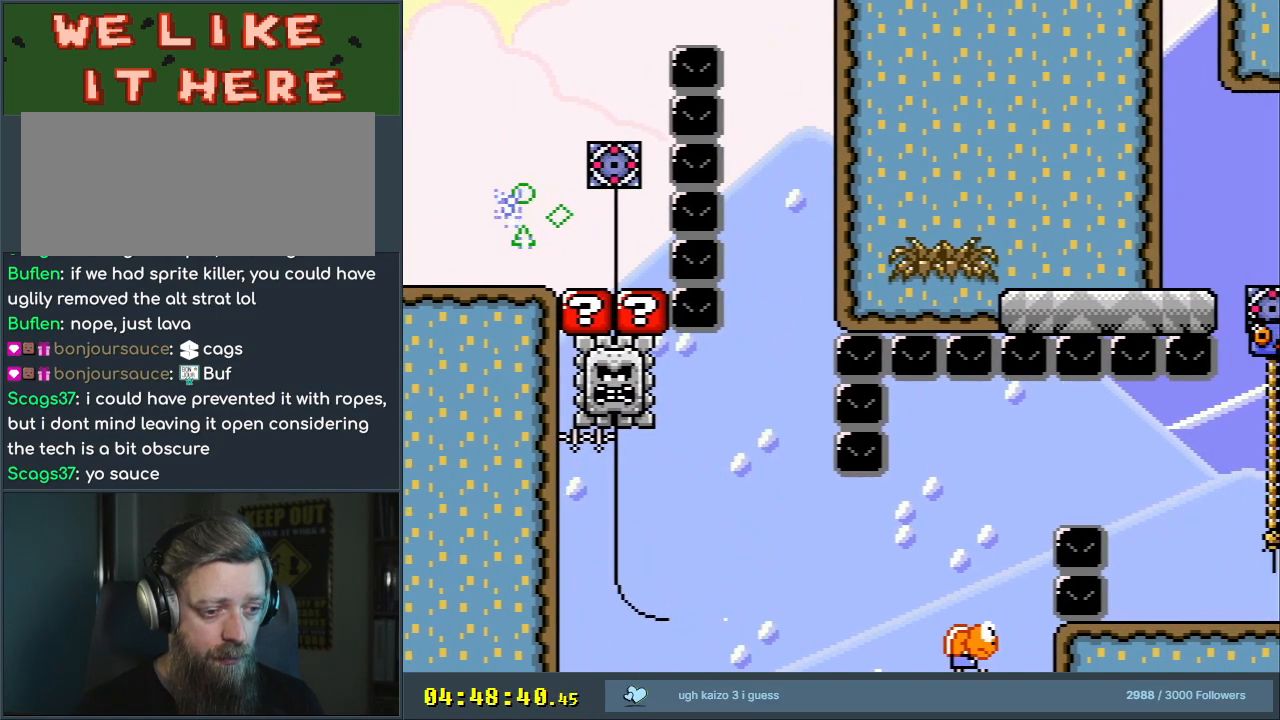
{"buttons": ["A"], "events": [[33, "DPAD_UP", "up"], [67, "Y", "up"], [100, "DPAD_RIGHT", "up"], [300, "A", "down"], [367, "A", "up"], [467, "A", "down"]]}
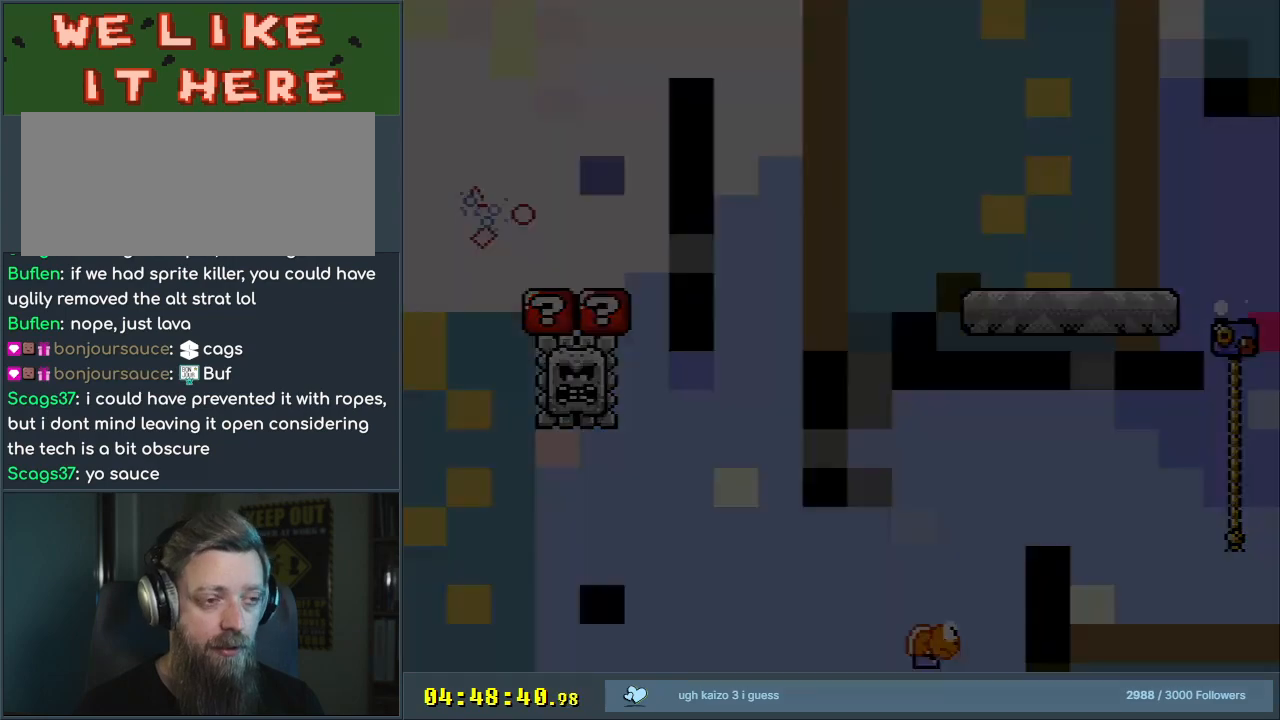
{"buttons": [], "events": [[33, "A", "up"], [150, "A", "down"], [283, "A", "up"]]}
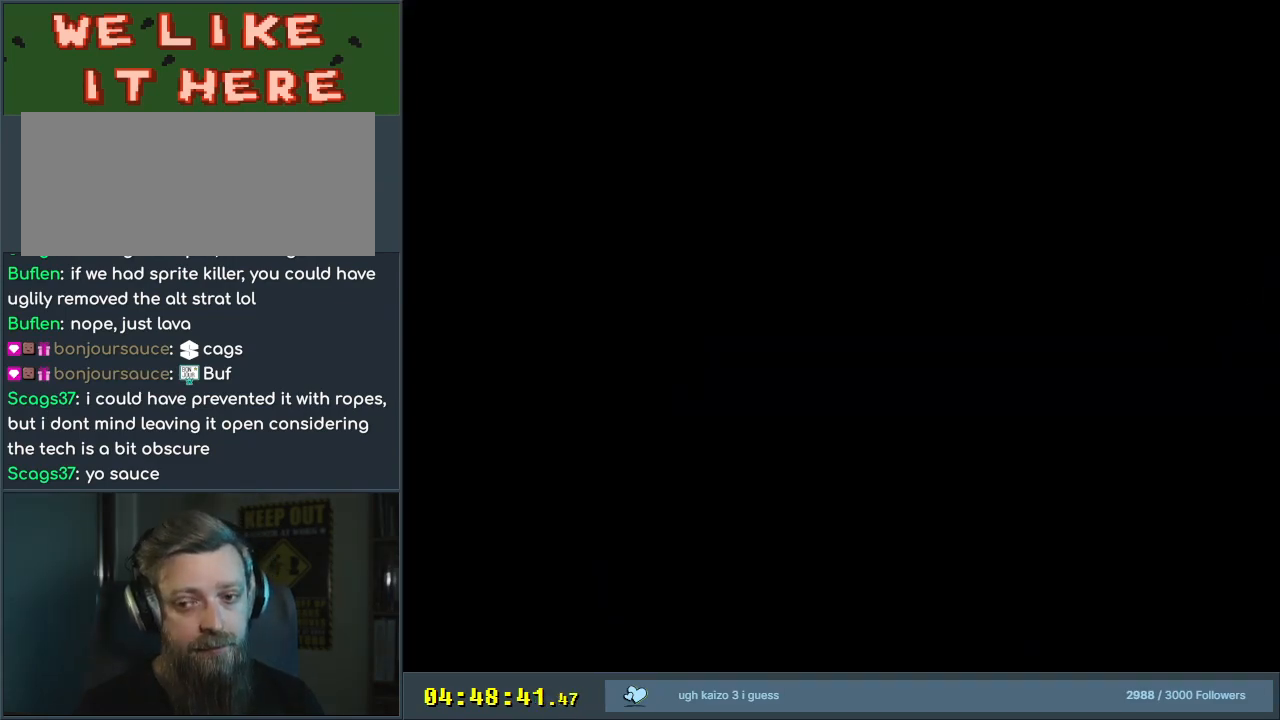
{"buttons": ["Y"], "events": [[167, "Y", "down"], [350, "DPAD_LEFT", "down"], [450, "DPAD_LEFT", "up"]]}
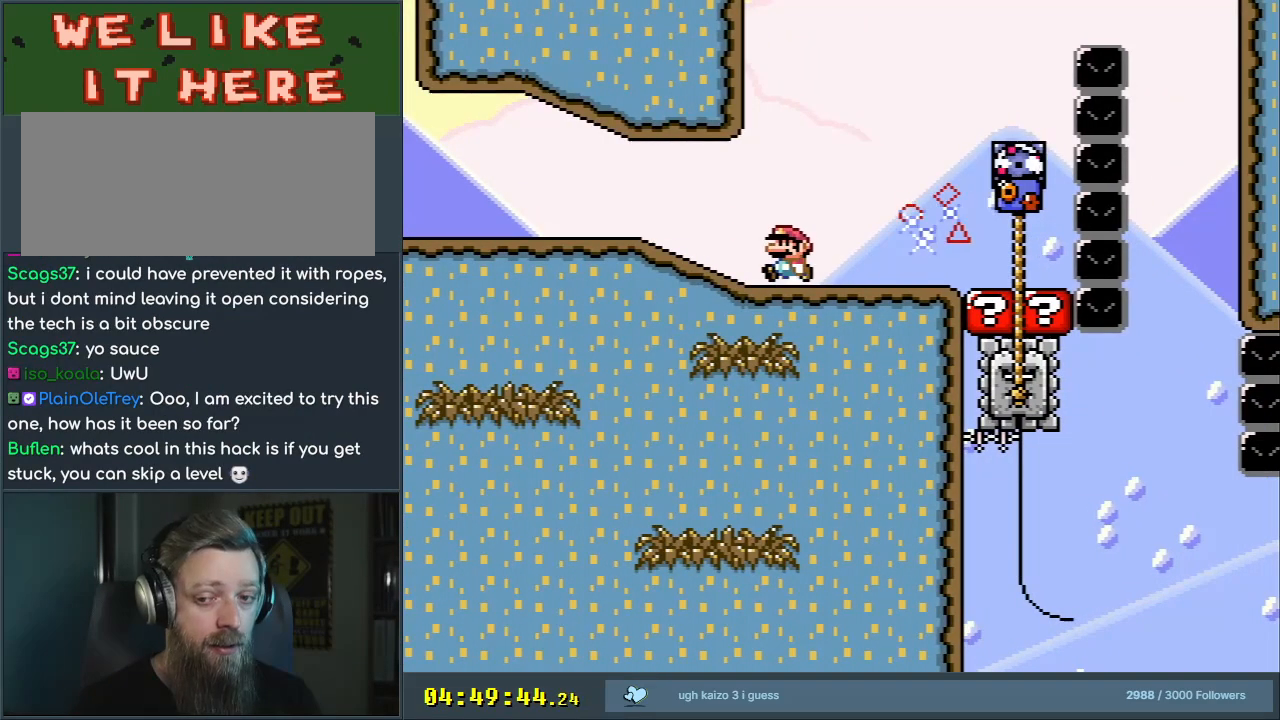
{"buttons": ["Y", "DPAD_RIGHT"], "events": [[467, "DPAD_RIGHT", "down"]]}
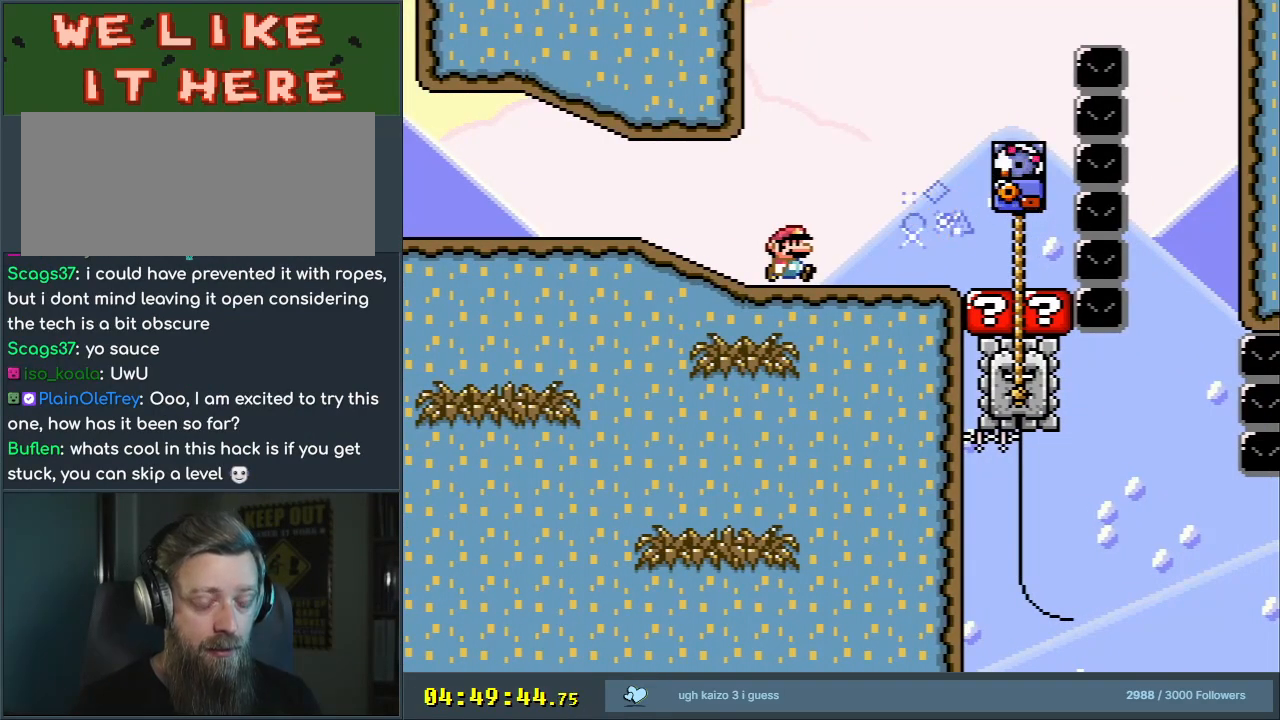
{"buttons": ["B", "Y"], "events": [[67, "B", "down"], [367, "DPAD_RIGHT", "up"]]}
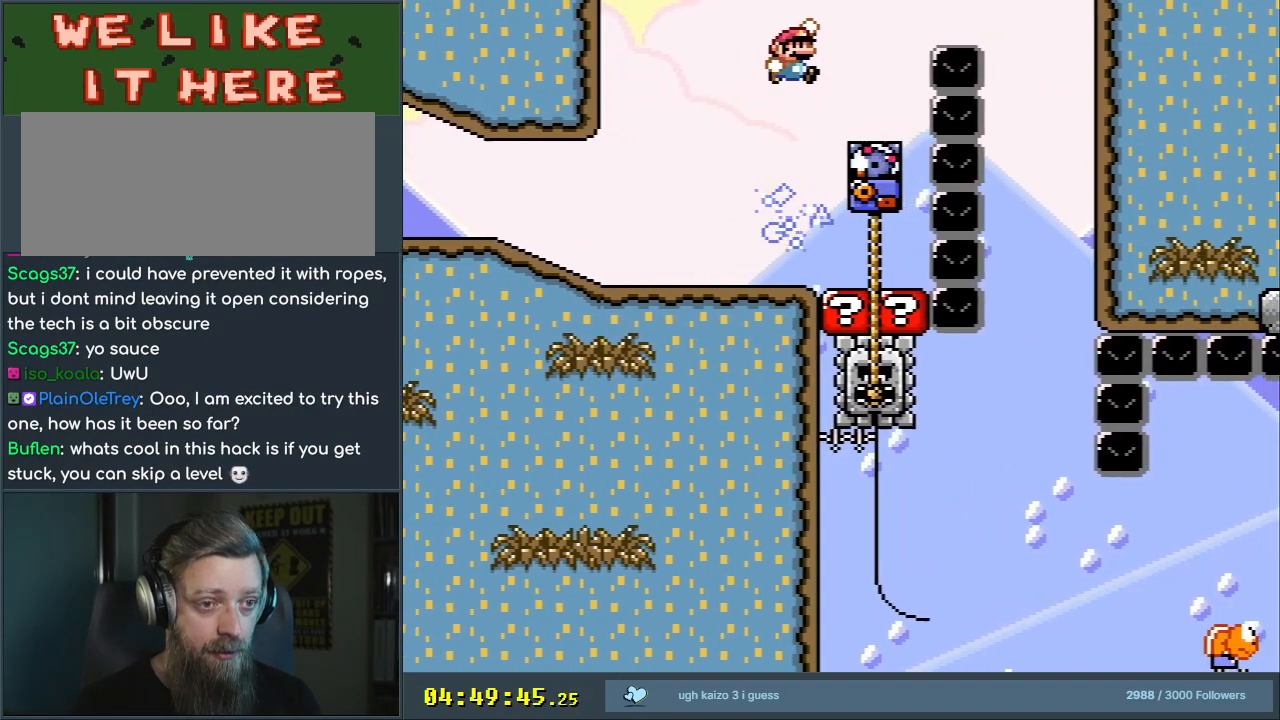
{"buttons": ["Y", "DPAD_UP"], "events": [[117, "DPAD_LEFT", "down"], [233, "DPAD_UP", "down"], [267, "DPAD_LEFT", "up"], [283, "B", "up"]]}
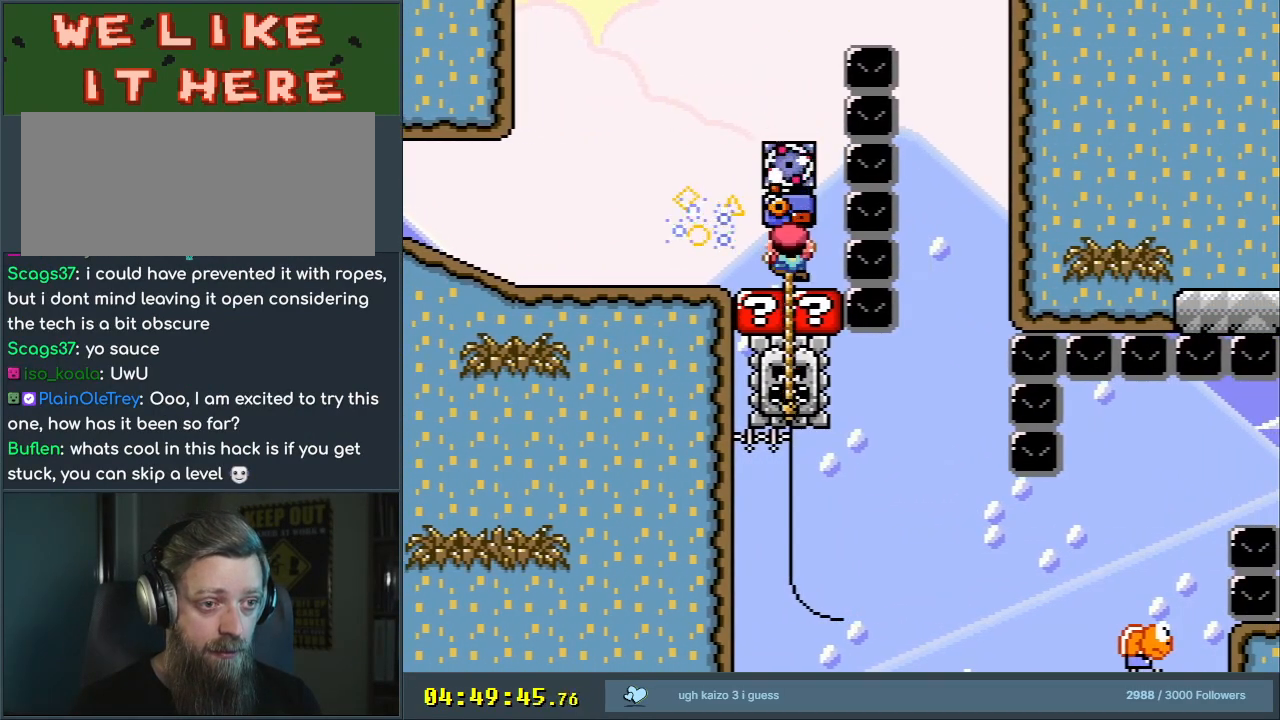
{"buttons": ["A", "X"], "events": [[17, "Y", "up"], [150, "X", "down"], [200, "A", "down"], [200, "DPAD_UP", "up"]]}
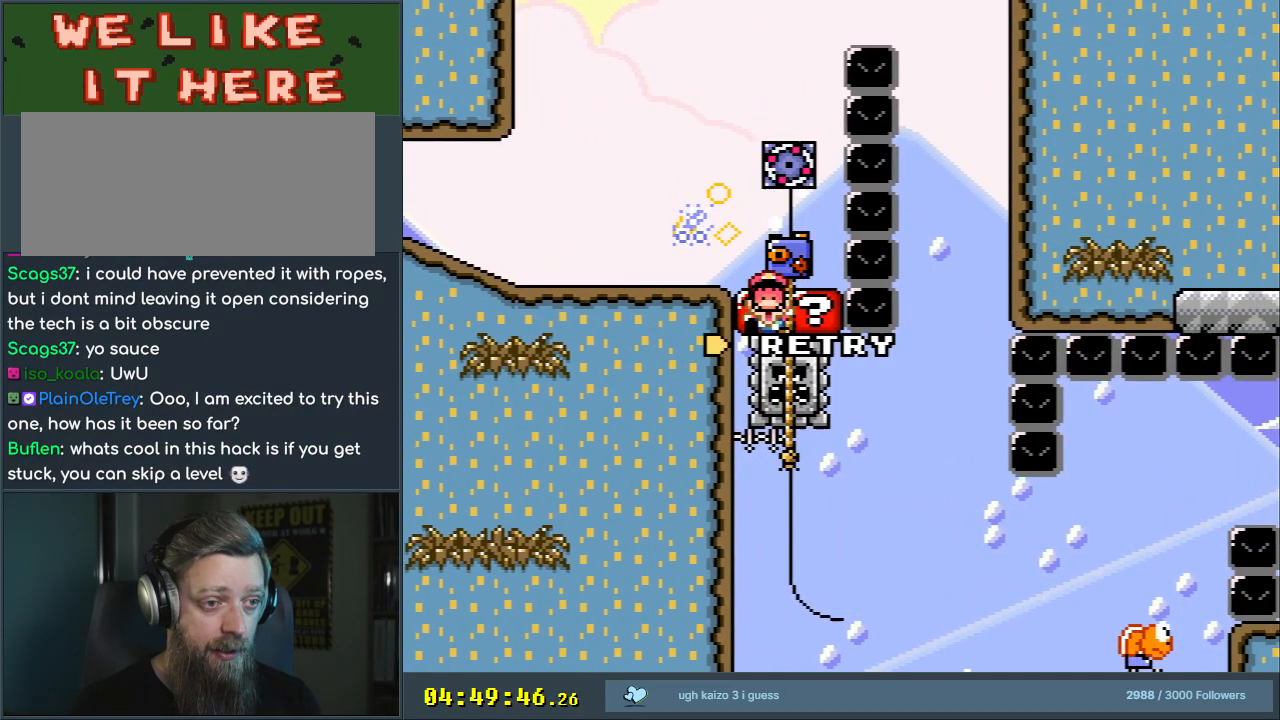
{"buttons": [], "events": [[33, "A", "up"], [250, "X", "up"]]}